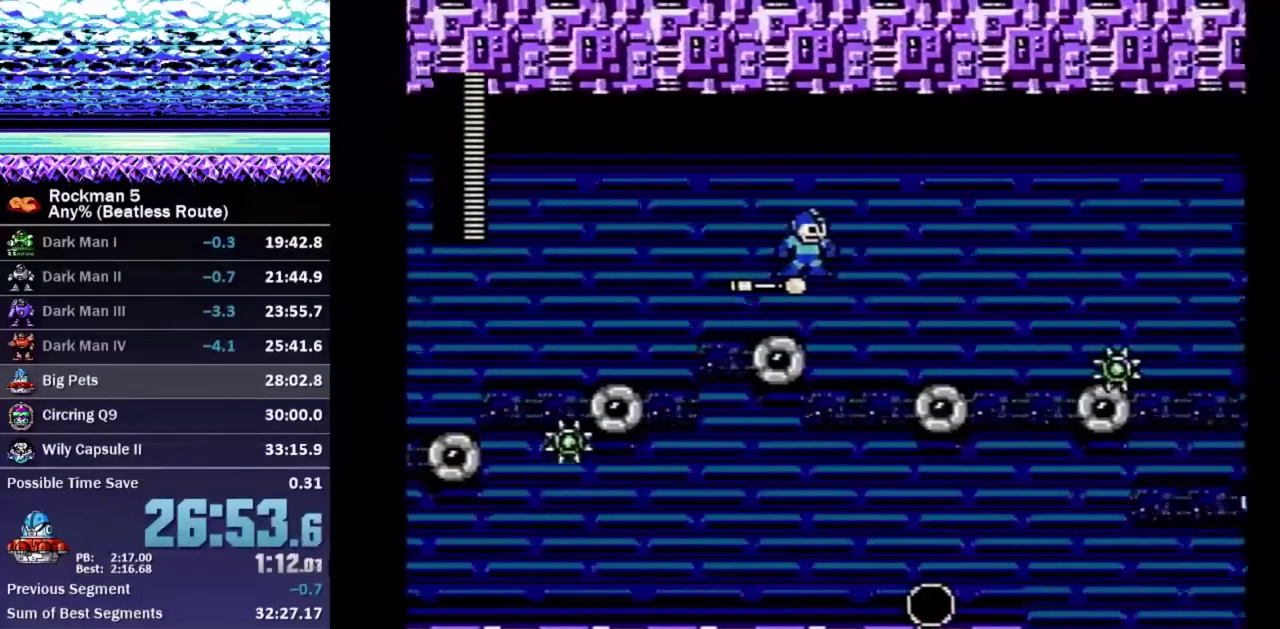
Gameplay with a controller (Nintendo layout); each line is a JSON object with the inputs held at the frame after it. "events" lists button and stick changes between this image and that frame as [ms after this image, input, new state], when the widget could be followed in between. Not read: L3 R3.
{"buttons": [], "events": [[50, "DPAD_RIGHT", "up"], [317, "DPAD_RIGHT", "down"], [367, "DPAD_RIGHT", "up"]]}
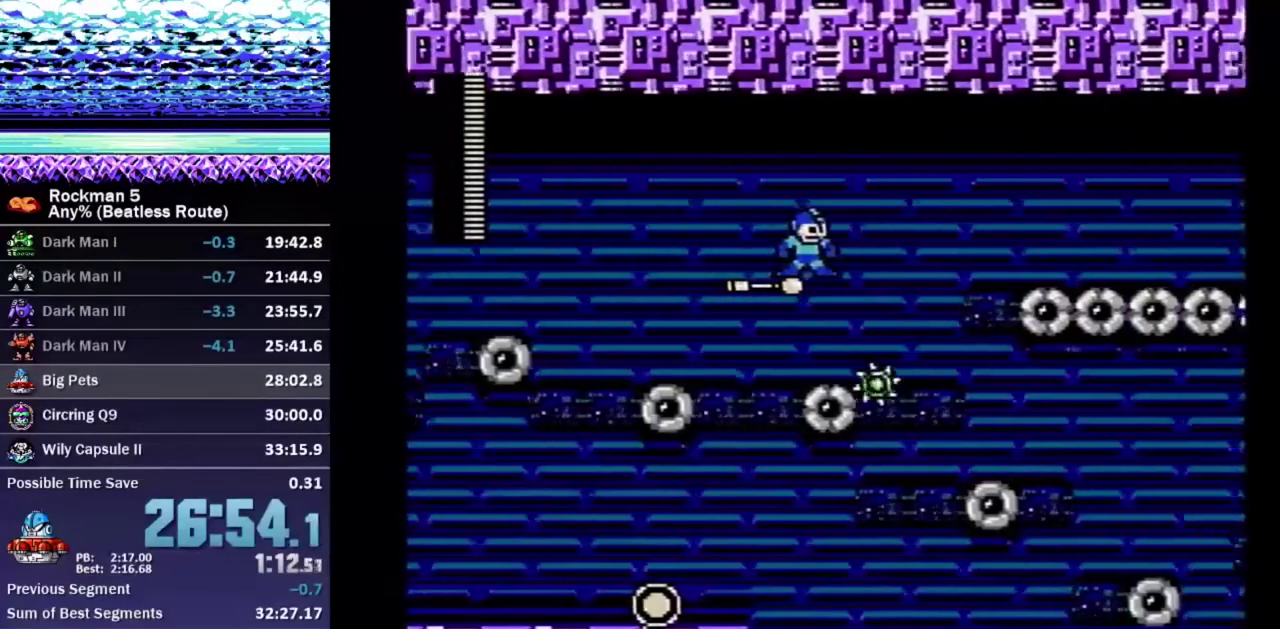
{"buttons": [], "events": []}
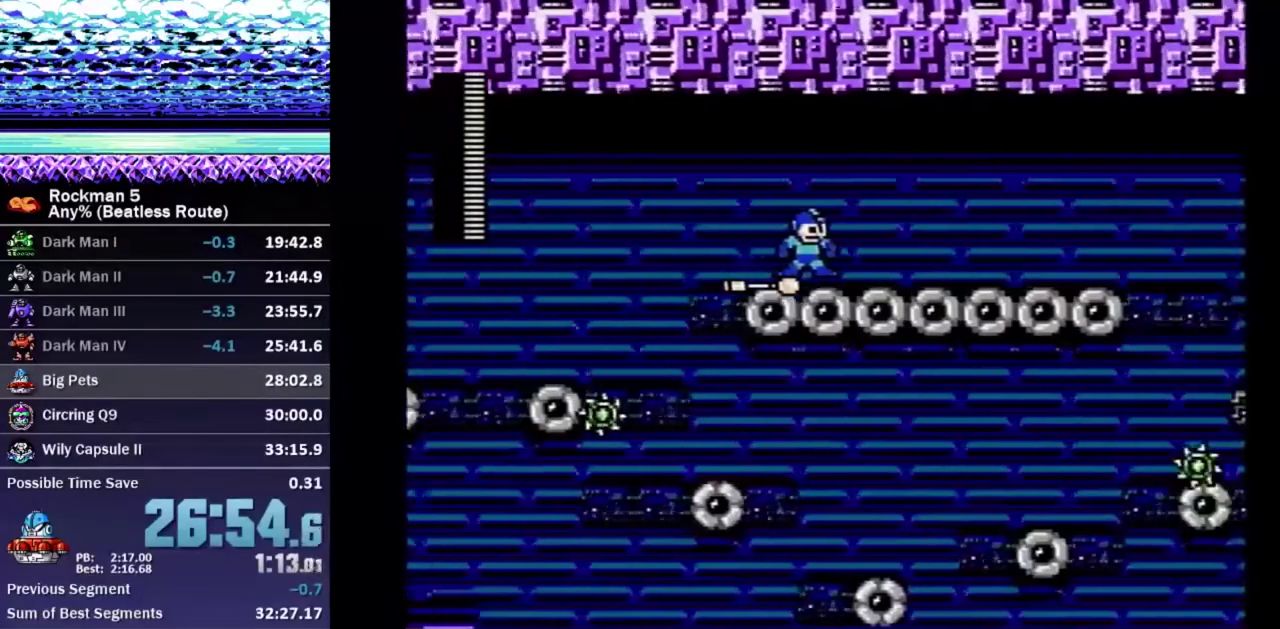
{"buttons": [], "events": []}
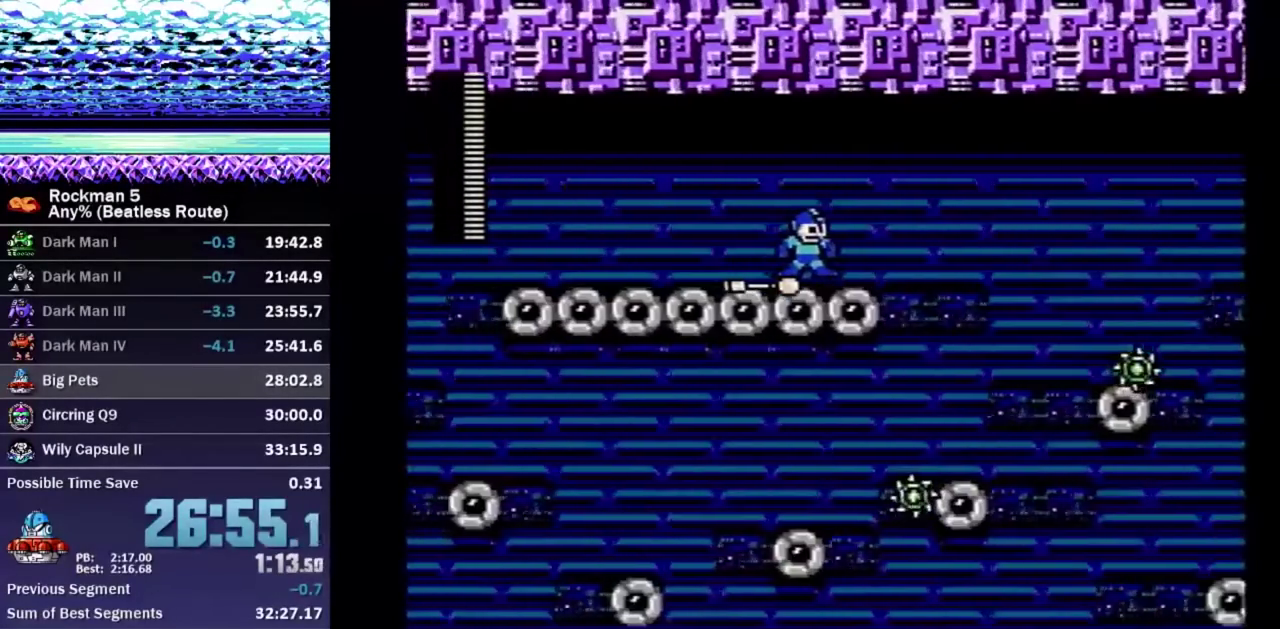
{"buttons": [], "events": []}
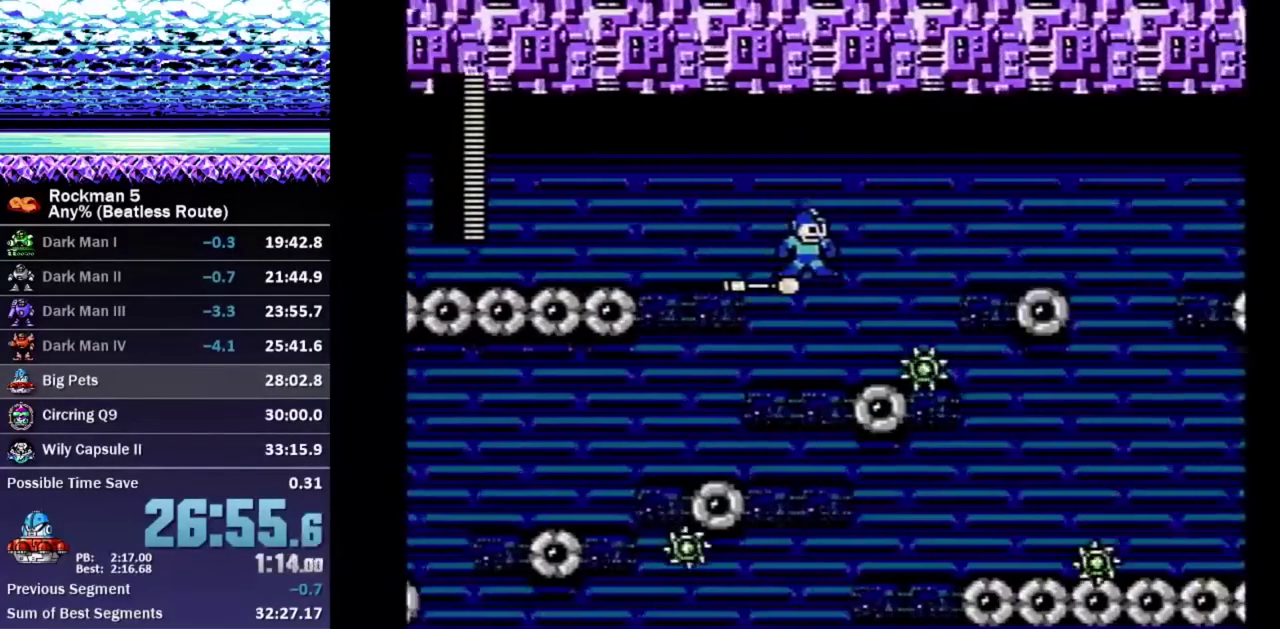
{"buttons": [], "events": []}
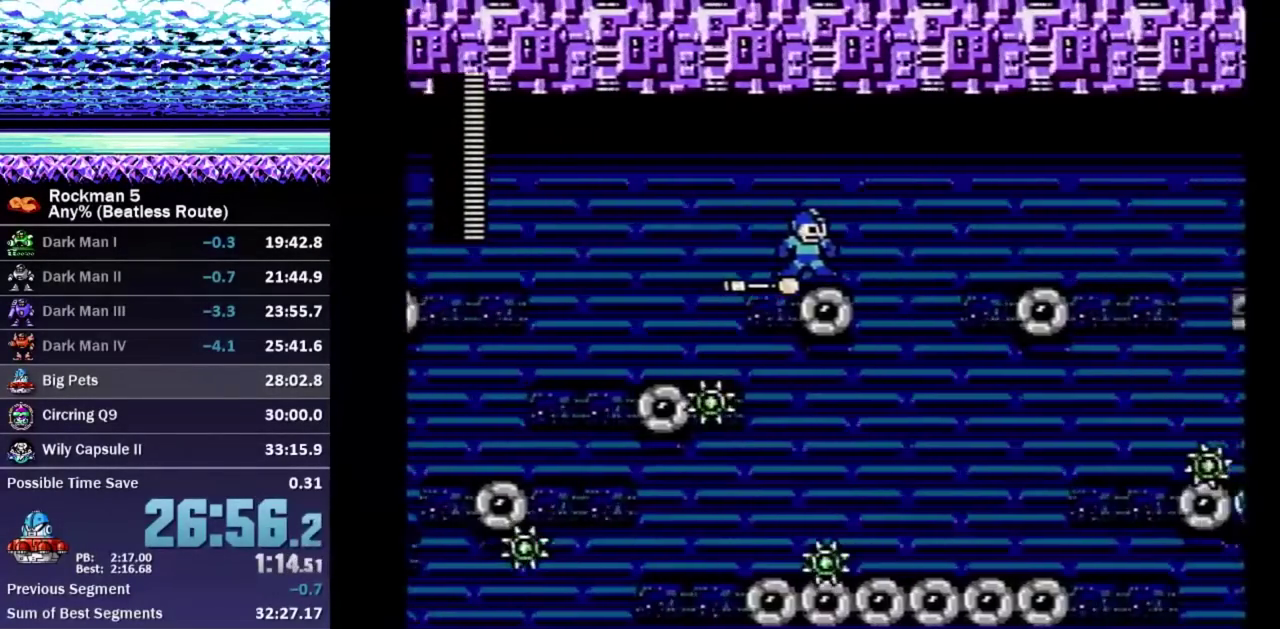
{"buttons": [], "events": []}
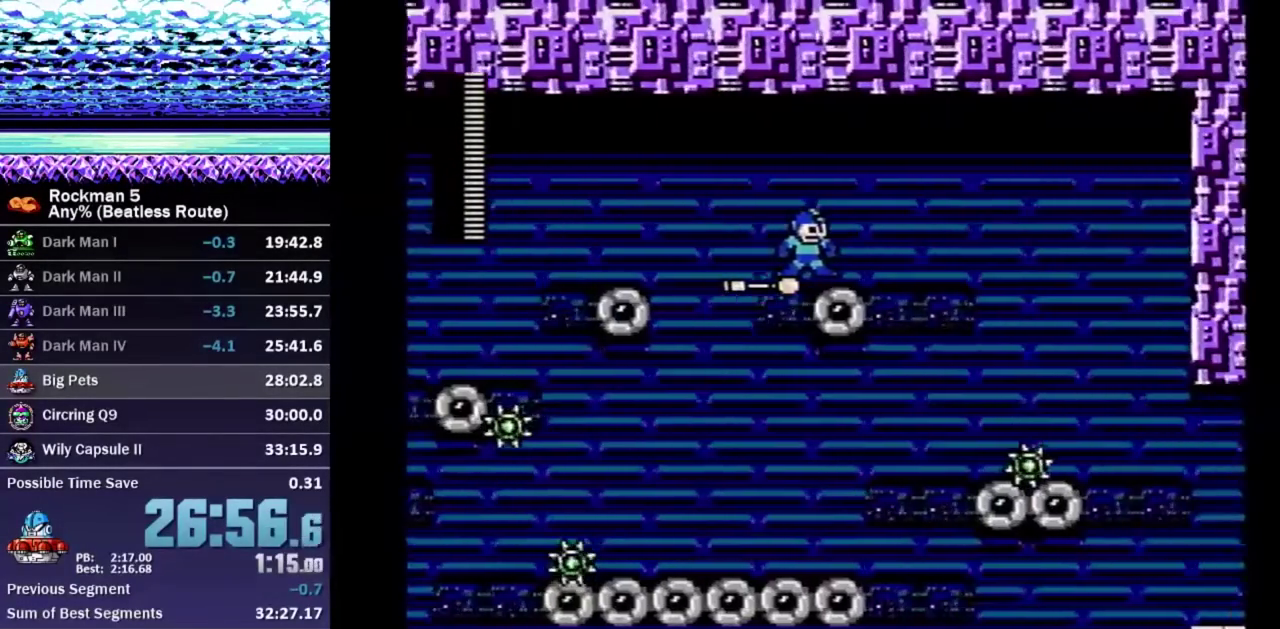
{"buttons": [], "events": []}
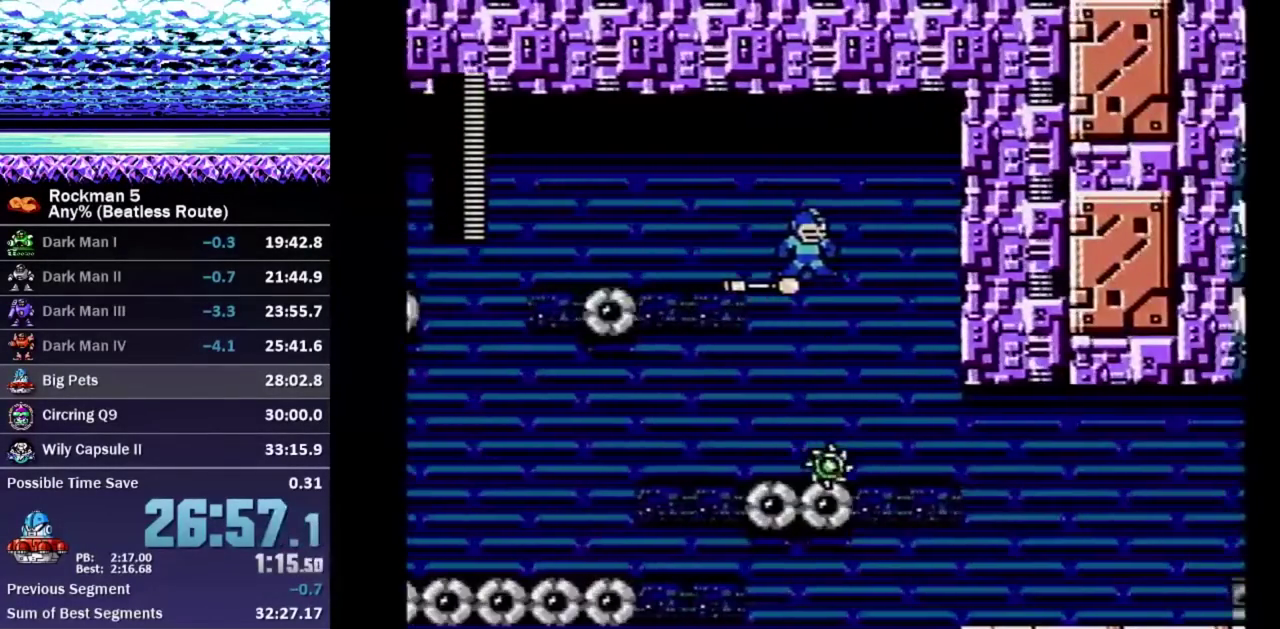
{"buttons": [], "events": [[100, "START", "down"], [183, "START", "up"]]}
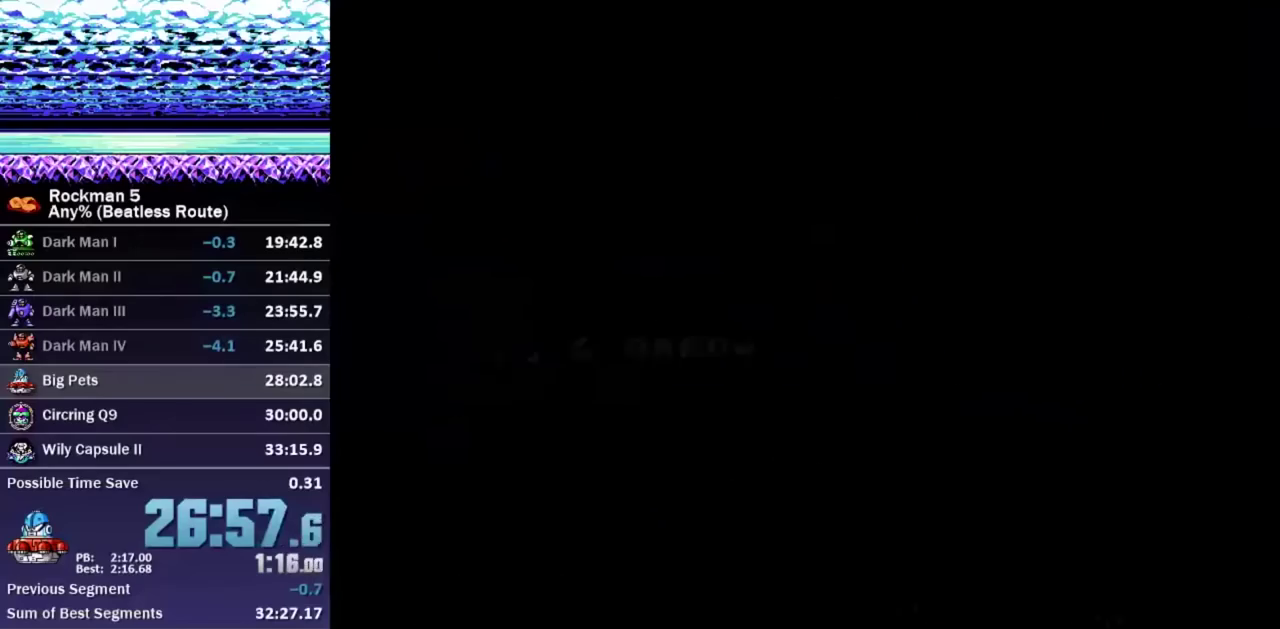
{"buttons": ["A"], "events": [[267, "DPAD_DOWN", "down"], [433, "A", "down"], [450, "DPAD_DOWN", "up"]]}
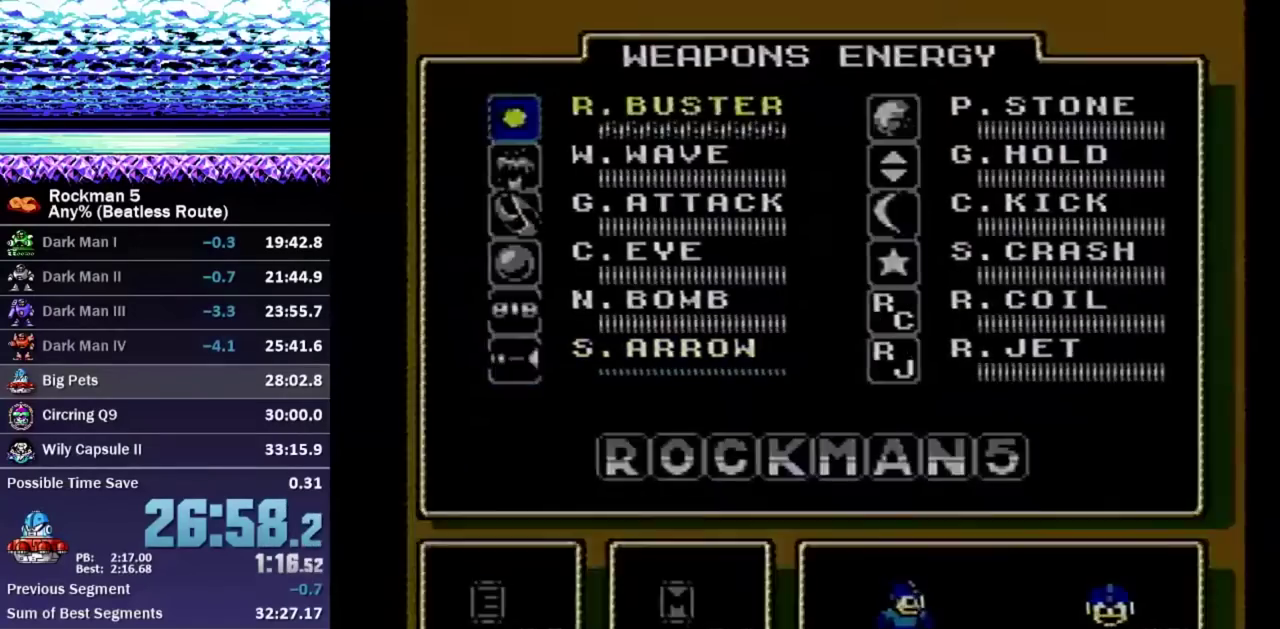
{"buttons": ["DPAD_DOWN", "DPAD_RIGHT"], "events": [[17, "A", "up"], [50, "DPAD_DOWN", "down"], [100, "DPAD_RIGHT", "down"]]}
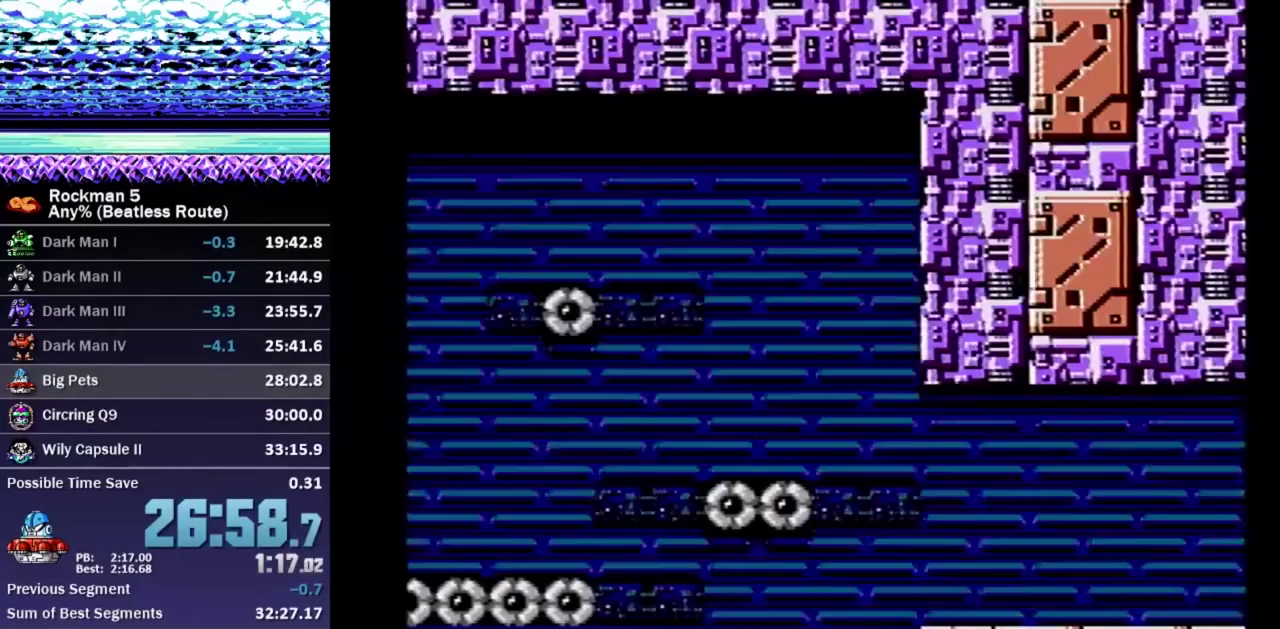
{"buttons": ["A", "DPAD_DOWN", "DPAD_RIGHT"], "events": [[467, "A", "down"]]}
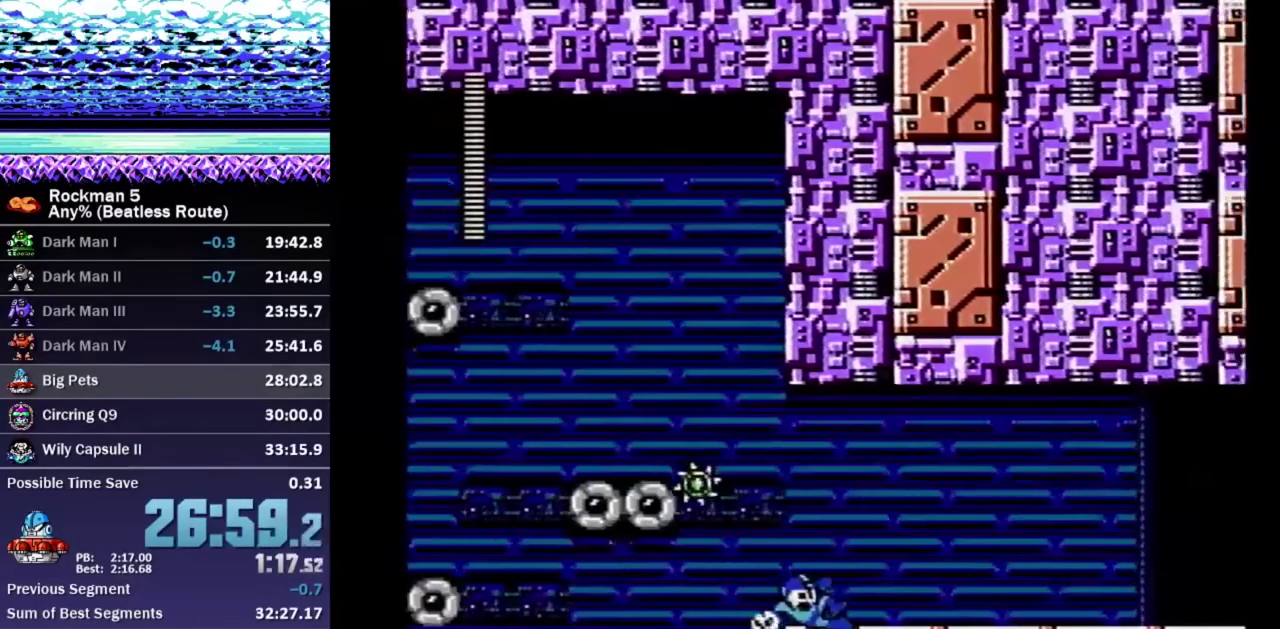
{"buttons": ["DPAD_DOWN", "DPAD_RIGHT"], "events": [[50, "A", "up"], [417, "A", "down"], [483, "A", "up"]]}
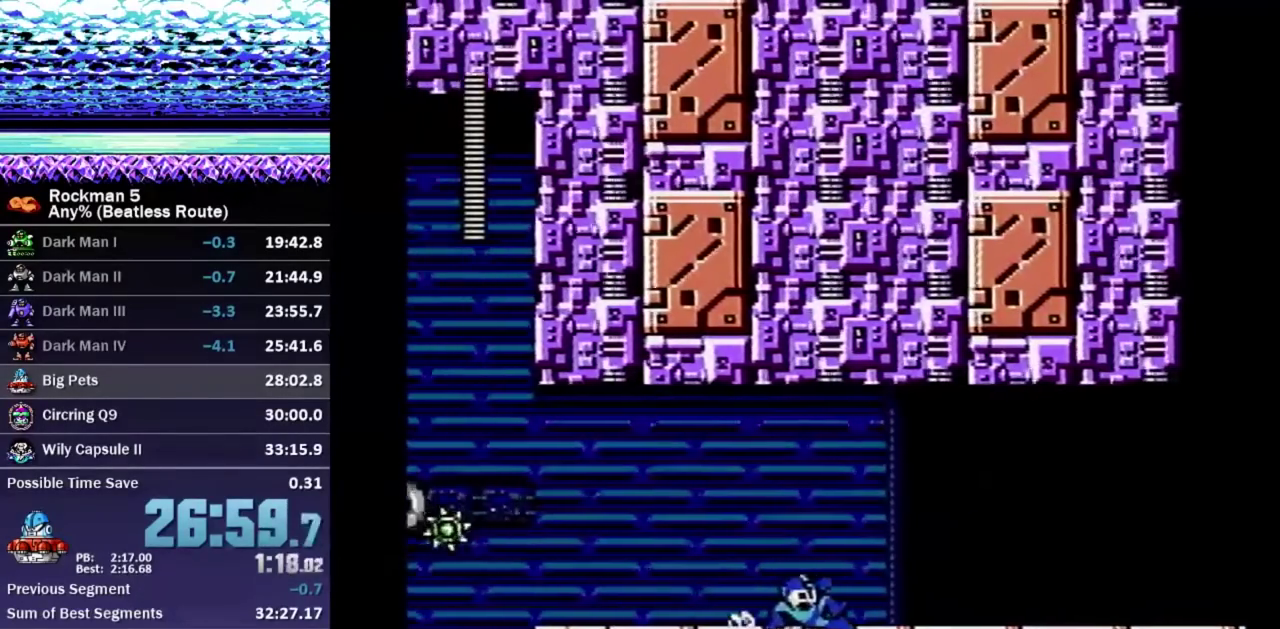
{"buttons": ["DPAD_DOWN", "DPAD_RIGHT"], "events": [[383, "A", "down"], [433, "A", "up"]]}
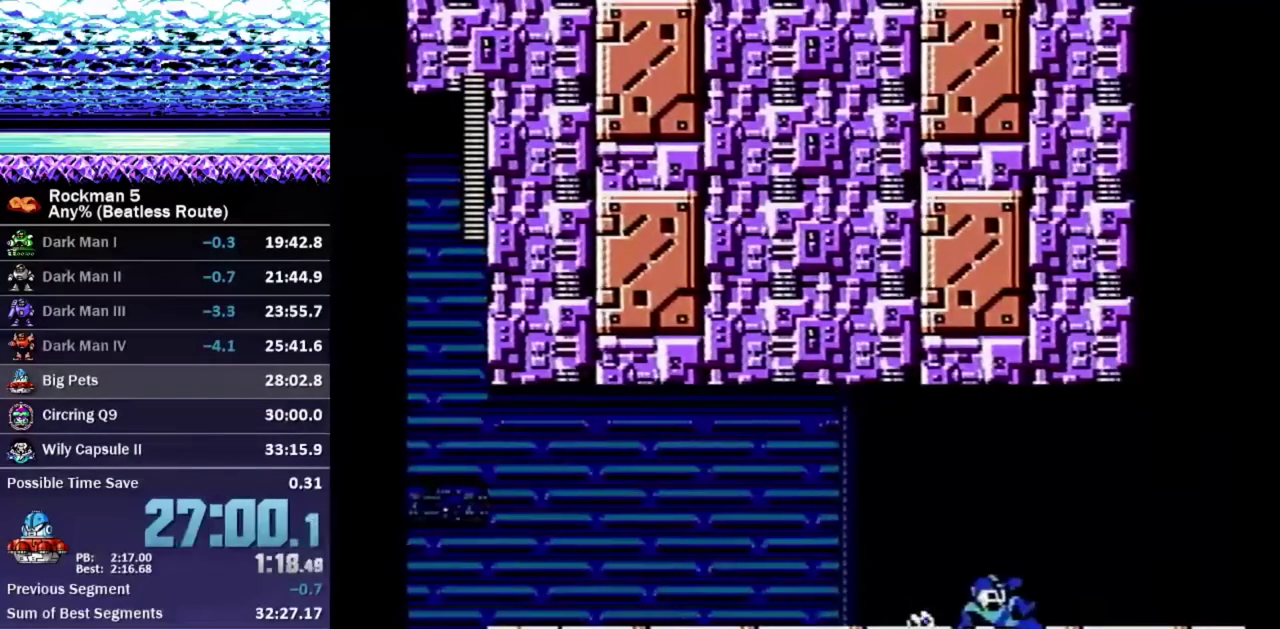
{"buttons": ["A", "DPAD_DOWN", "DPAD_RIGHT"], "events": [[367, "A", "down"], [417, "A", "up"], [483, "A", "down"]]}
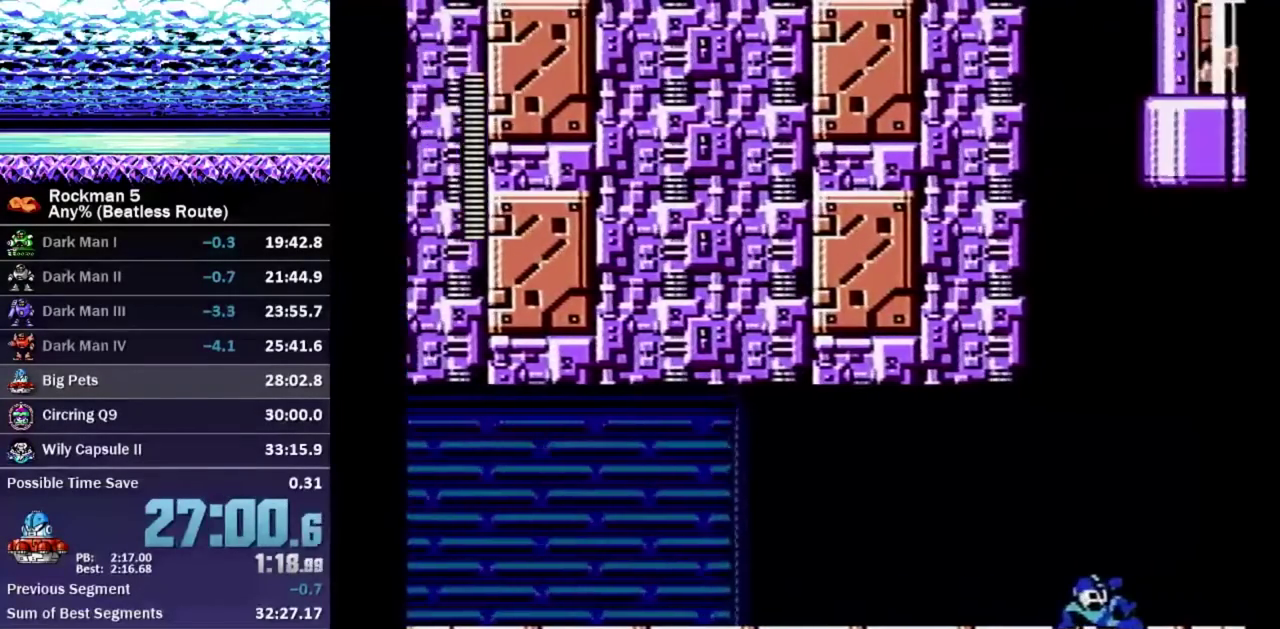
{"buttons": ["A", "DPAD_DOWN", "DPAD_RIGHT"], "events": [[50, "A", "up"], [100, "A", "down"], [167, "A", "up"], [250, "A", "down"], [300, "A", "up"], [467, "A", "down"]]}
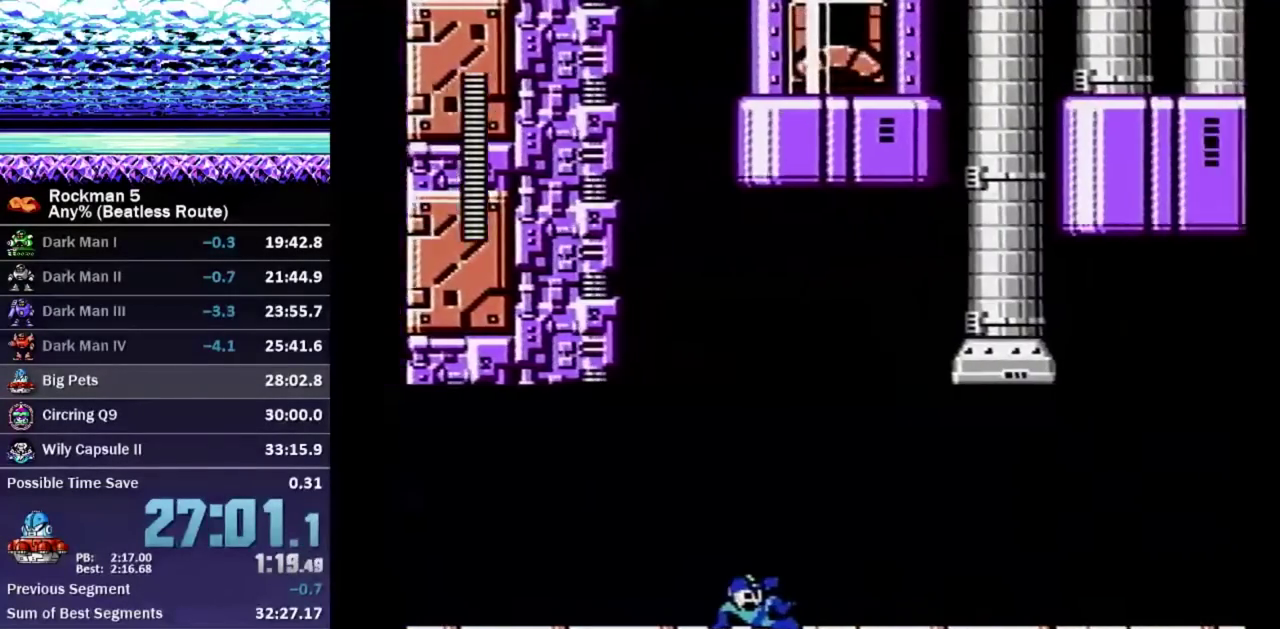
{"buttons": ["DPAD_DOWN", "DPAD_RIGHT"], "events": [[33, "A", "up"]]}
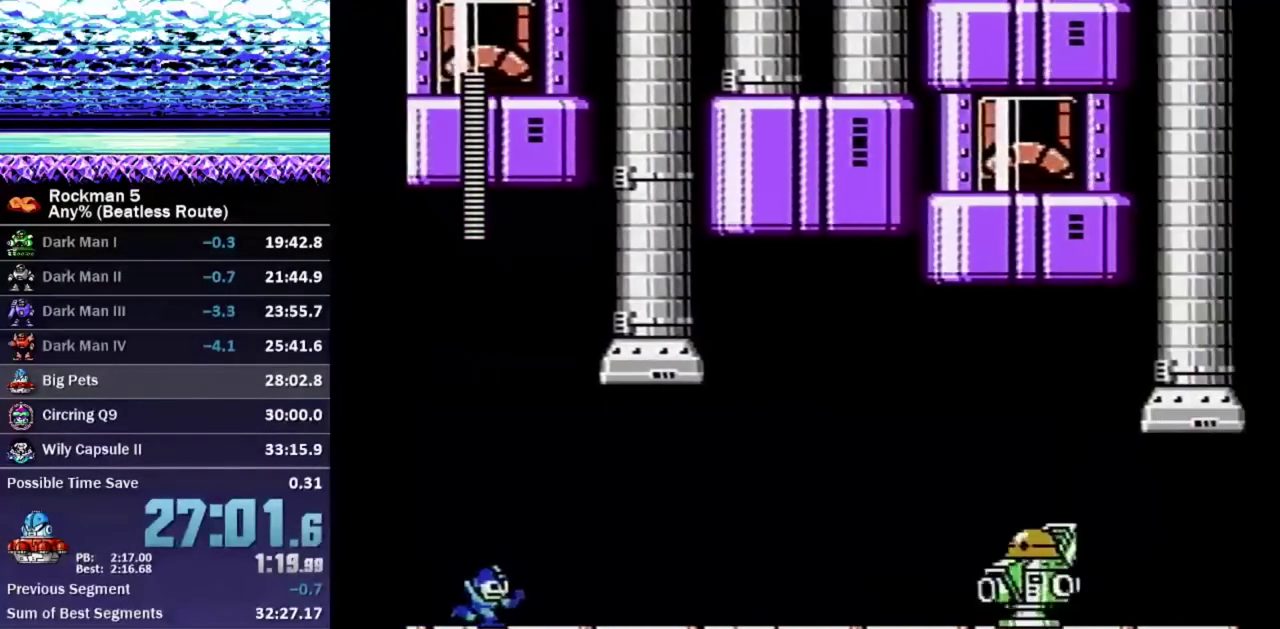
{"buttons": ["B", "DPAD_RIGHT"], "events": [[50, "A", "down"], [150, "DPAD_DOWN", "up"], [167, "A", "up"], [417, "B", "down"], [450, "B", "up"], [500, "B", "down"]]}
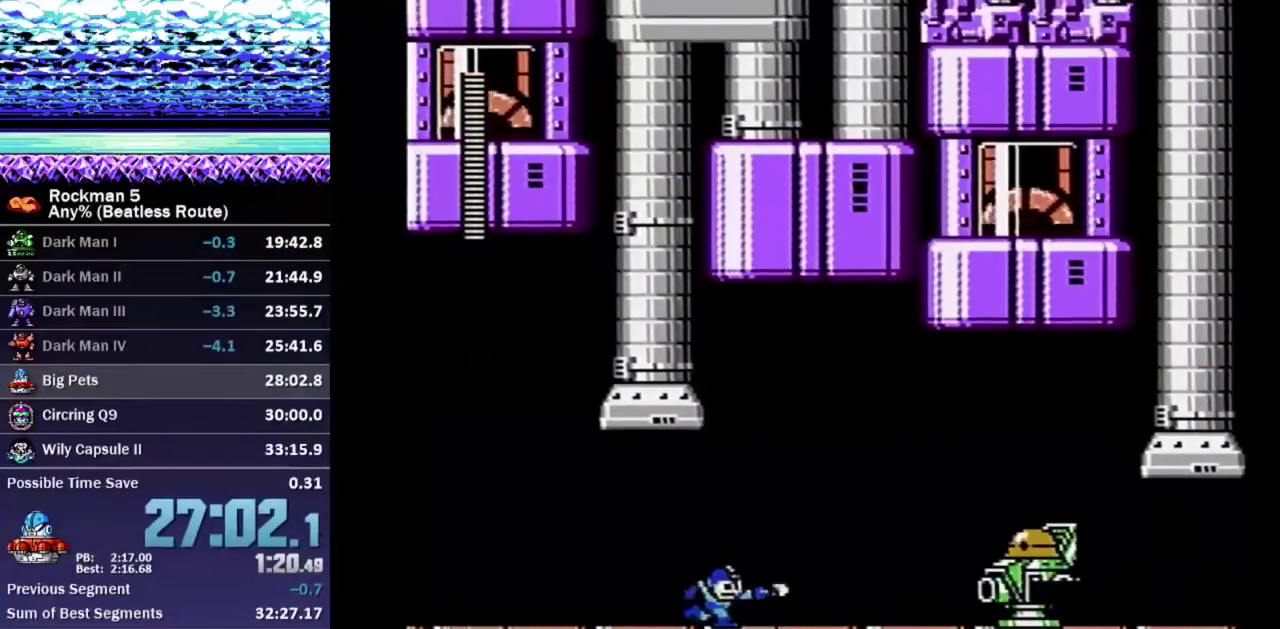
{"buttons": ["B", "DPAD_RIGHT"], "events": [[33, "B", "up"], [83, "B", "down"], [117, "B", "up"], [167, "B", "down"], [183, "B", "up"], [250, "B", "down"], [267, "B", "up"], [300, "B", "down"], [350, "B", "up"], [383, "B", "down"], [433, "B", "up"], [483, "B", "down"]]}
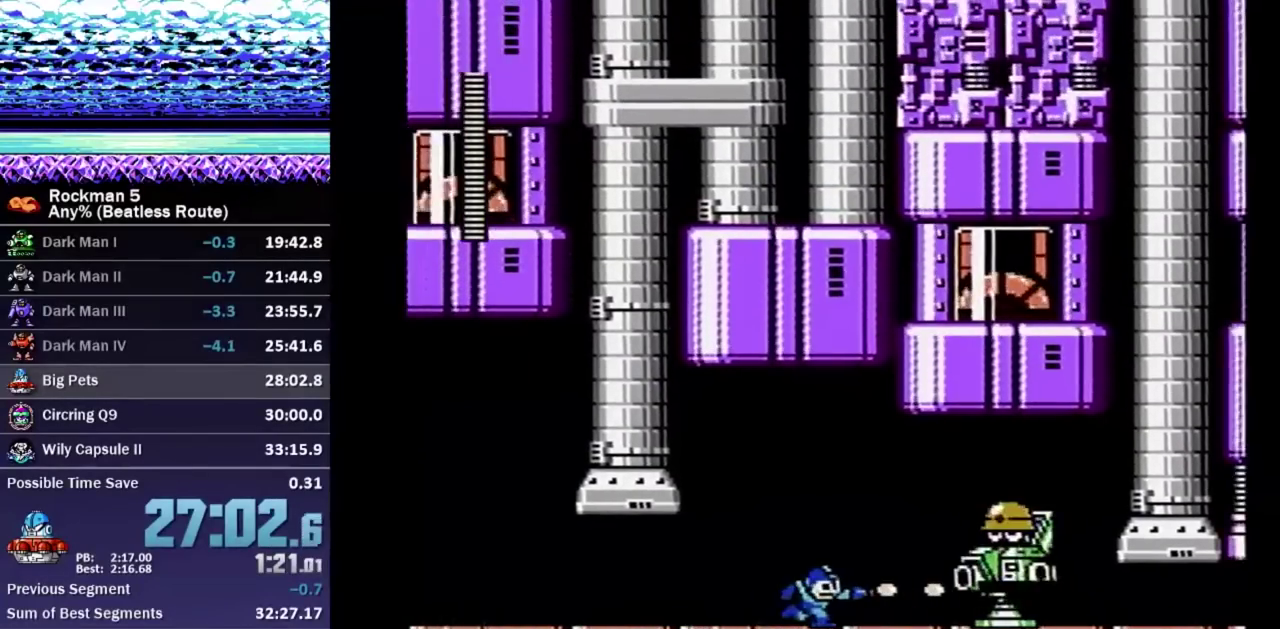
{"buttons": ["A", "DPAD_RIGHT"], "events": [[150, "B", "up"], [200, "B", "down"], [250, "B", "up"], [333, "DPAD_DOWN", "down"], [367, "B", "down"], [383, "A", "down"], [450, "B", "up"], [500, "DPAD_DOWN", "up"]]}
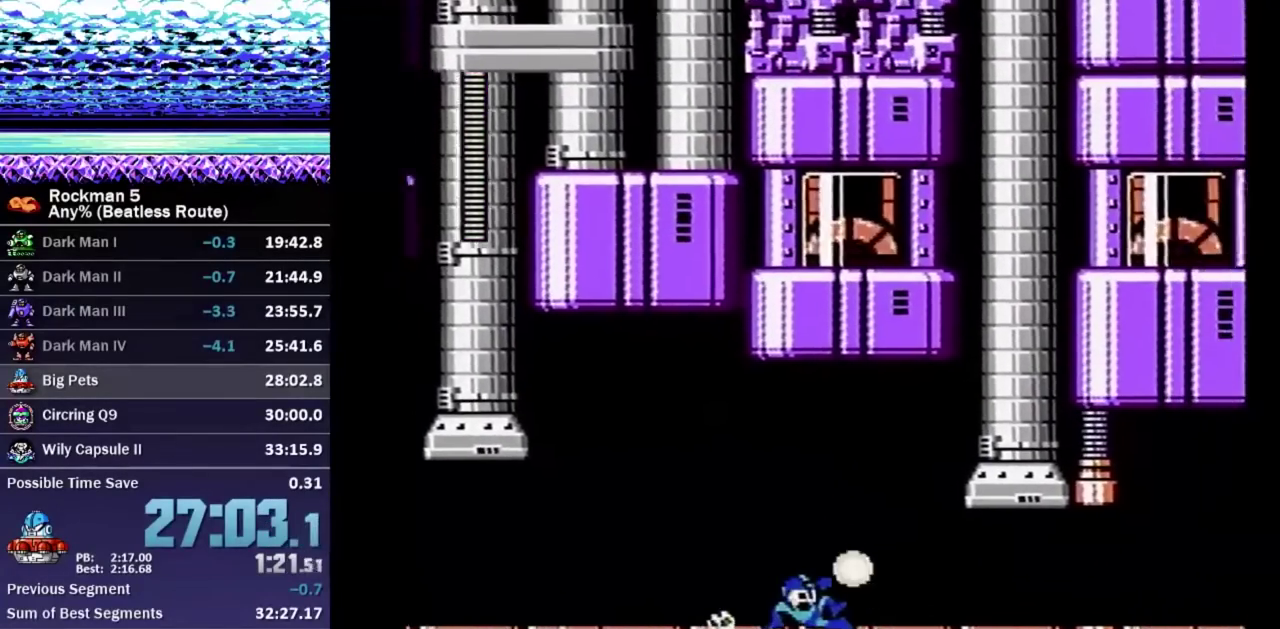
{"buttons": ["B", "DPAD_RIGHT"], "events": [[17, "A", "up"], [133, "B", "down"], [250, "B", "up"], [383, "B", "down"]]}
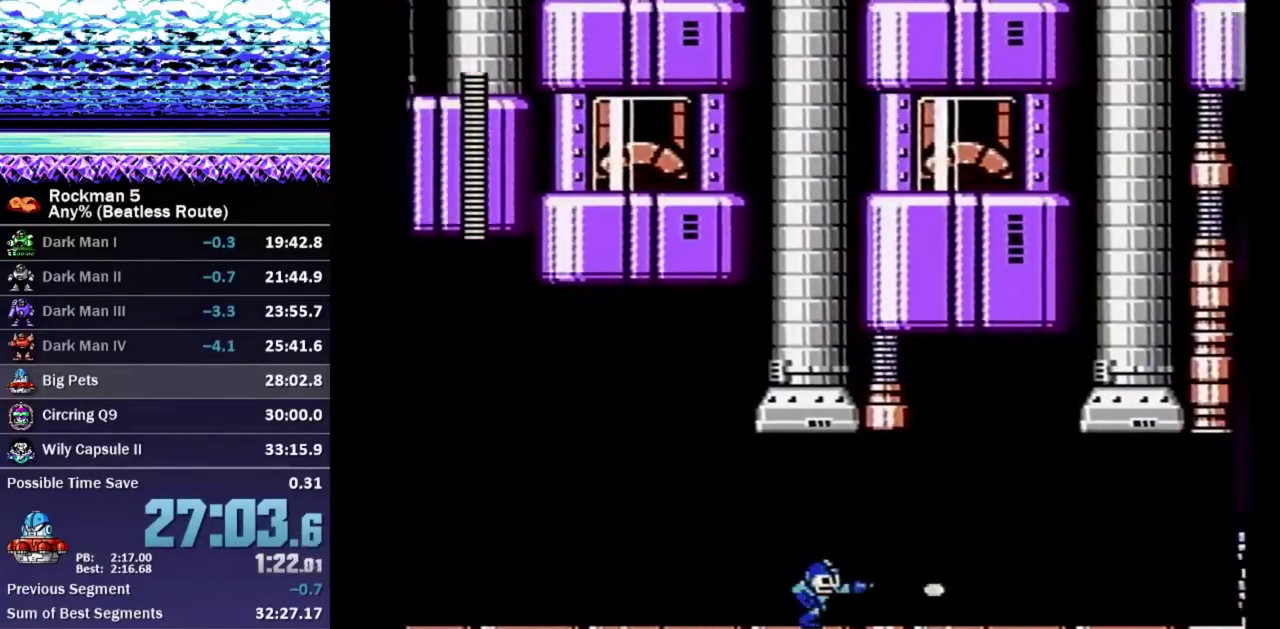
{"buttons": ["DPAD_RIGHT"], "events": [[100, "B", "up"], [383, "B", "down"], [500, "B", "up"]]}
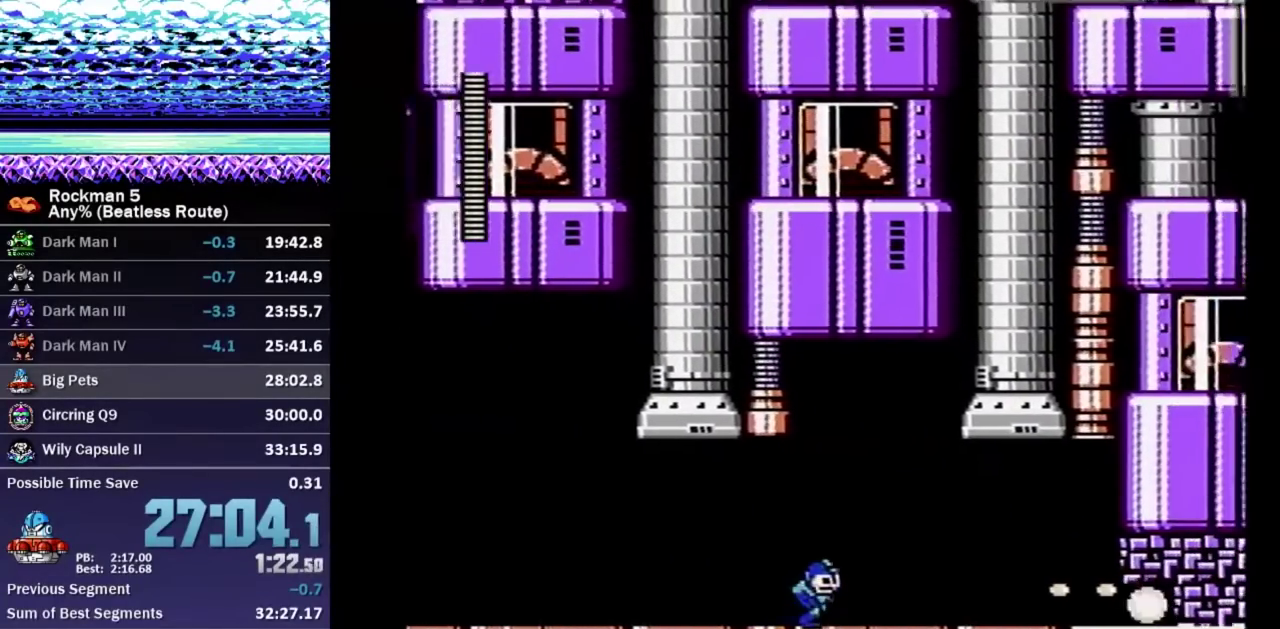
{"buttons": ["A", "DPAD_DOWN", "DPAD_RIGHT"], "events": [[200, "DPAD_RIGHT", "up"], [400, "A", "down"], [417, "DPAD_RIGHT", "down"], [483, "DPAD_DOWN", "down"]]}
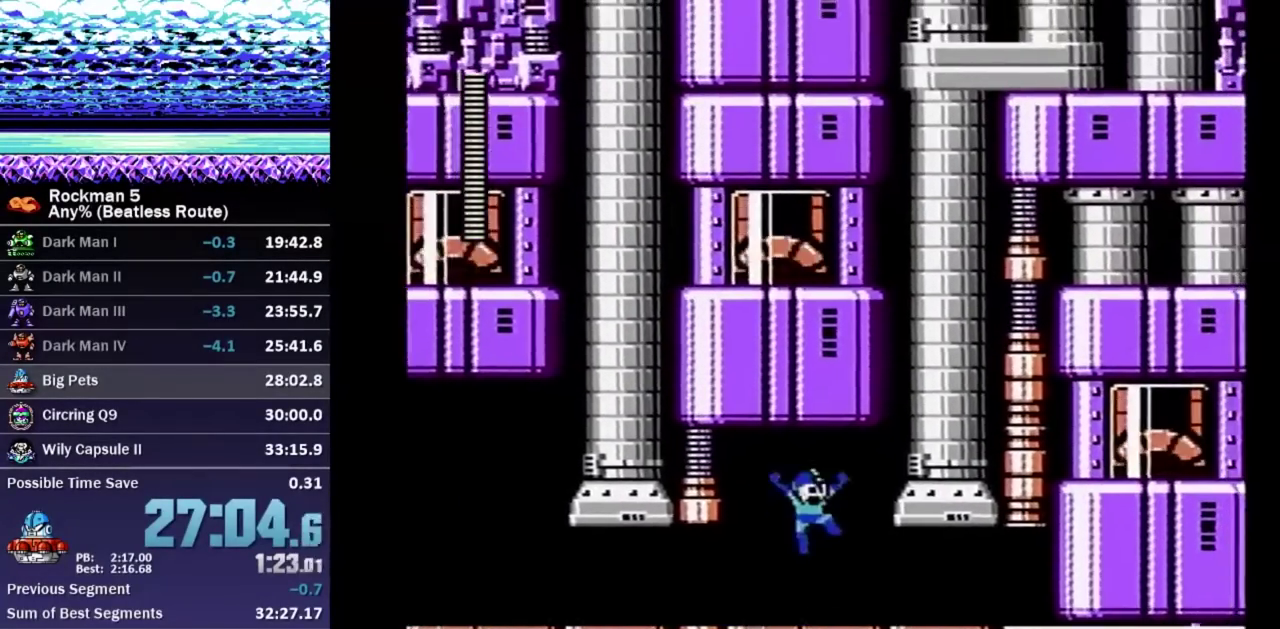
{"buttons": ["DPAD_RIGHT"], "events": [[67, "A", "up"], [367, "A", "down"], [483, "A", "up"], [483, "DPAD_DOWN", "up"]]}
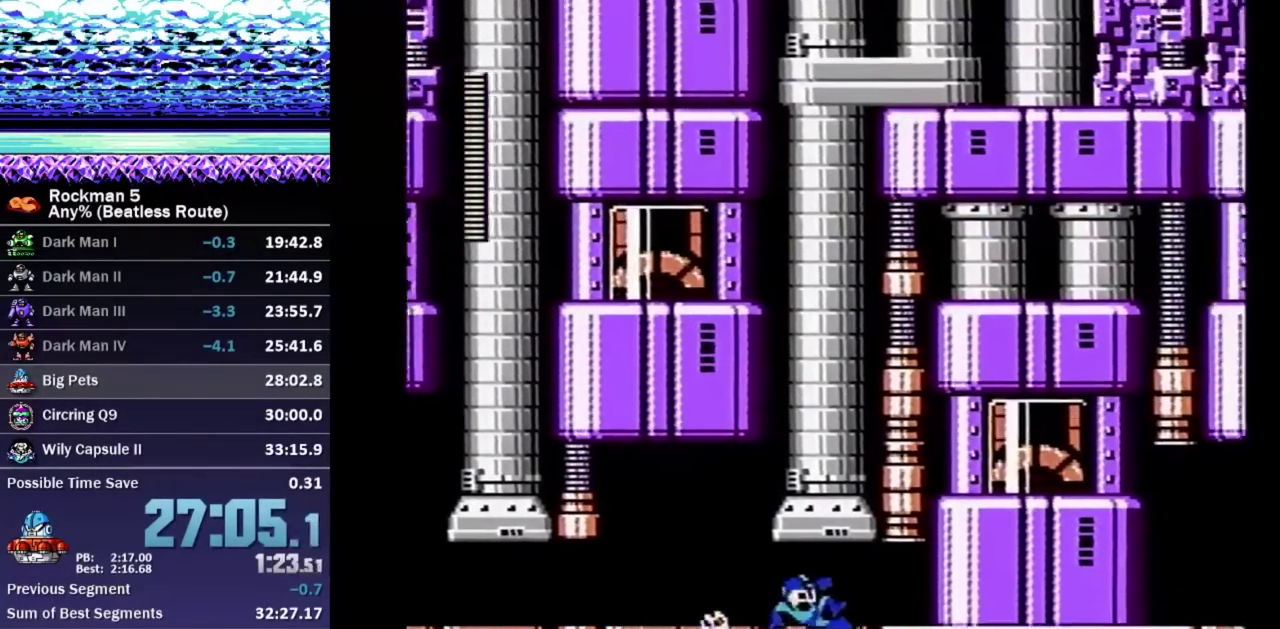
{"buttons": ["DPAD_RIGHT"], "events": []}
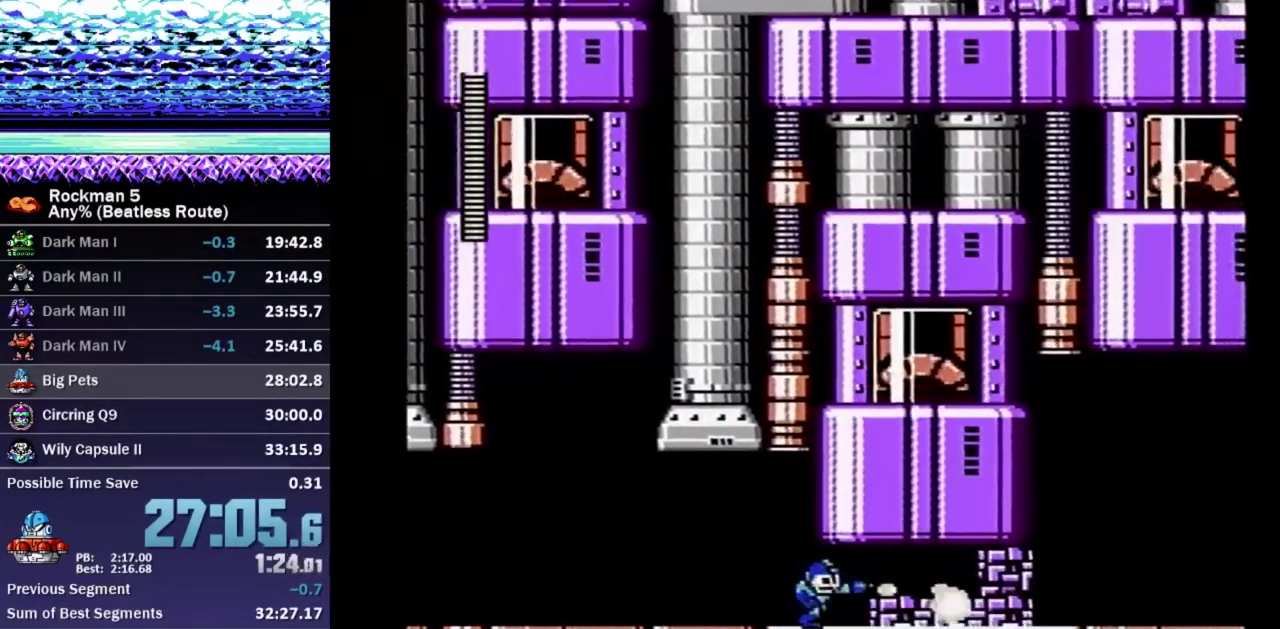
{"buttons": ["B", "DPAD_DOWN", "DPAD_RIGHT"], "events": [[17, "B", "down"], [167, "B", "up"], [300, "B", "down"], [350, "B", "up"], [400, "B", "down"], [450, "DPAD_DOWN", "down"]]}
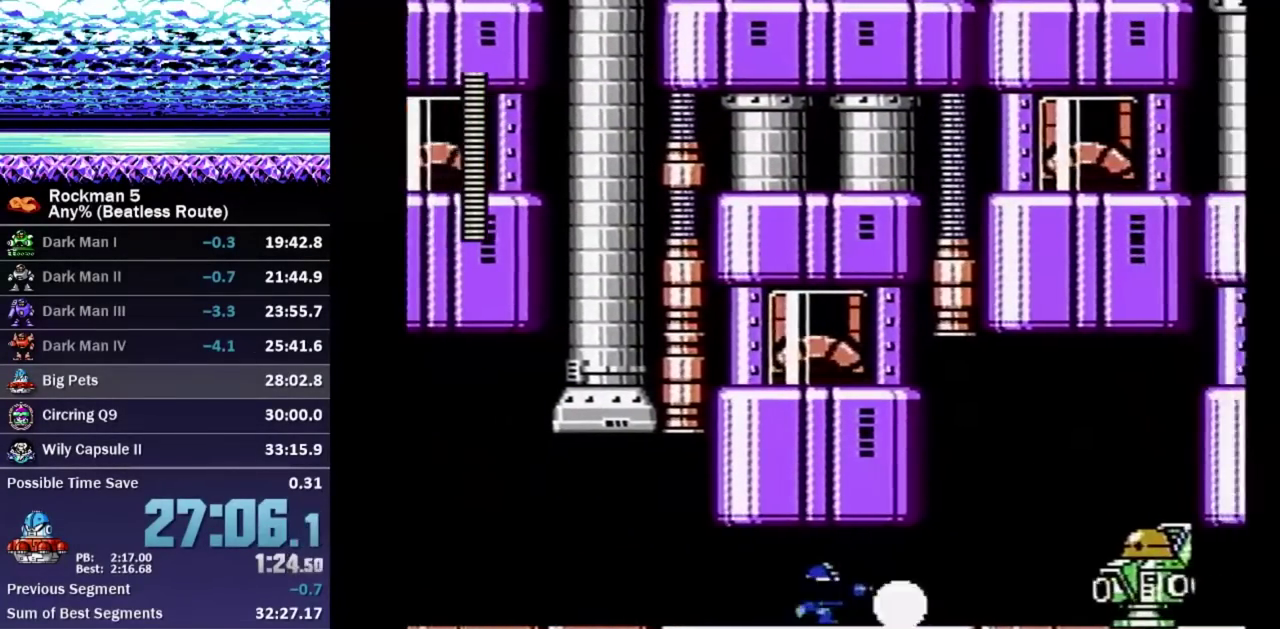
{"buttons": ["A", "B", "DPAD_RIGHT"], "events": [[133, "A", "down"], [133, "B", "up"], [200, "A", "up"], [233, "DPAD_DOWN", "up"], [467, "A", "down"], [500, "B", "down"]]}
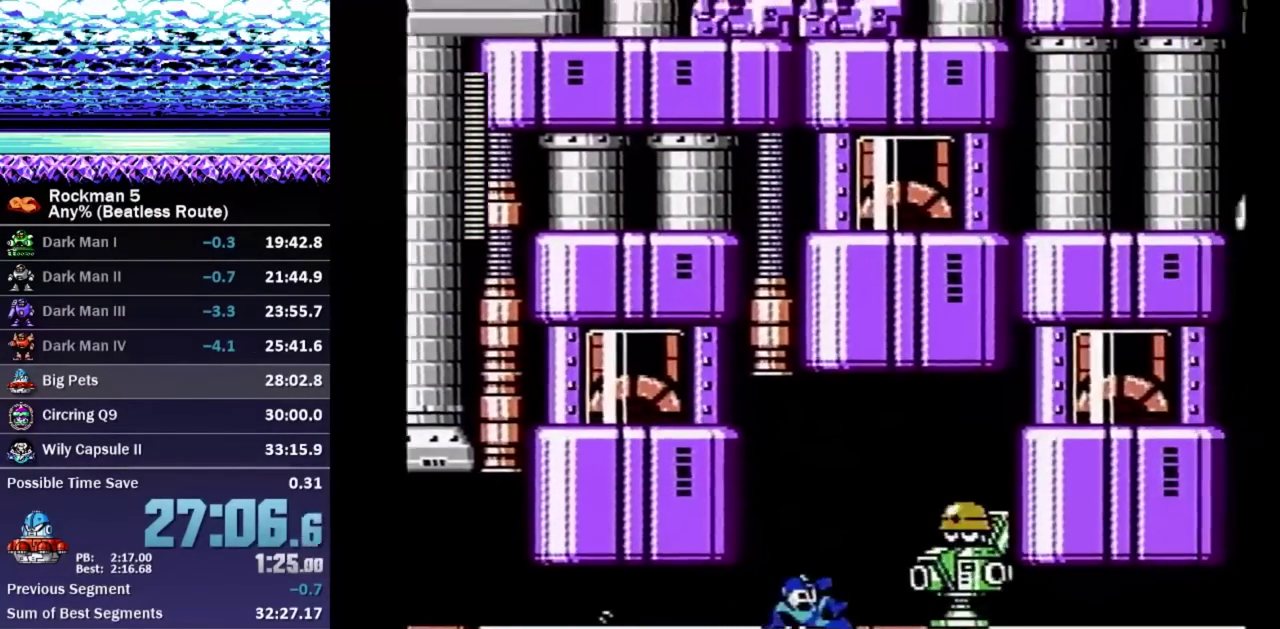
{"buttons": ["B"], "events": [[33, "A", "up"], [33, "B", "up"], [67, "B", "down"], [67, "DPAD_RIGHT", "up"], [100, "B", "up"], [150, "B", "down"], [183, "B", "up"], [217, "B", "down"], [267, "B", "up"], [300, "B", "down"], [317, "B", "up"], [383, "B", "down"], [433, "B", "up"], [467, "B", "down"]]}
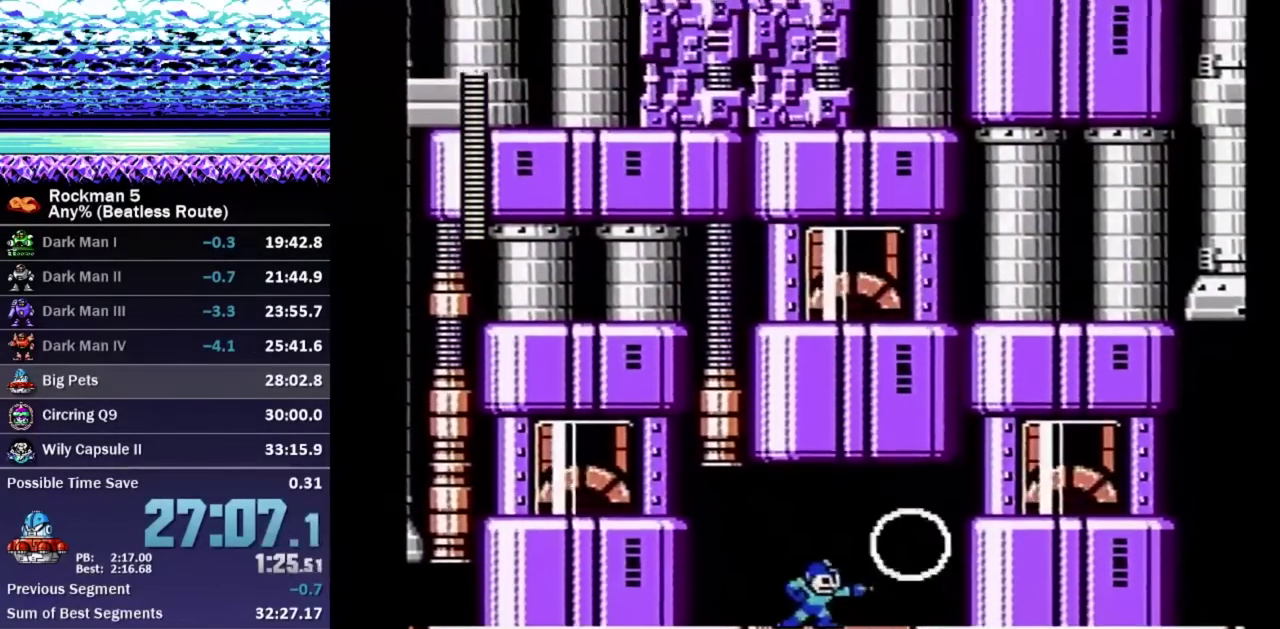
{"buttons": ["DPAD_DOWN", "DPAD_RIGHT"], "events": [[17, "DPAD_RIGHT", "down"], [67, "B", "up"], [200, "DPAD_DOWN", "down"]]}
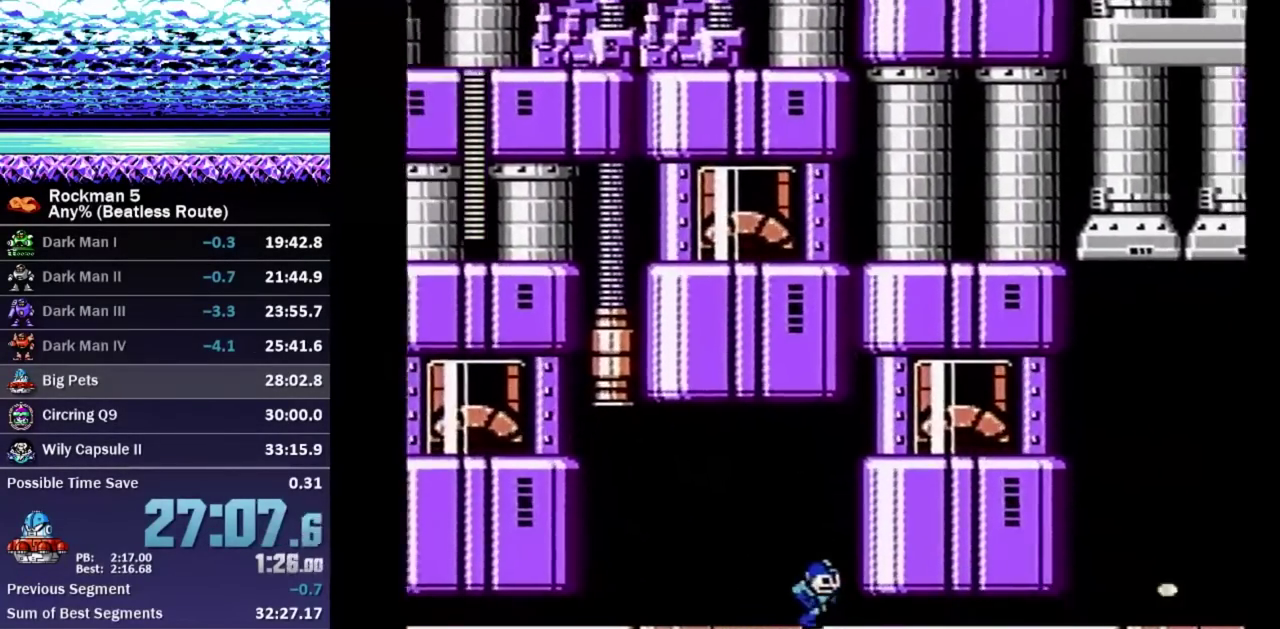
{"buttons": ["DPAD_RIGHT"], "events": [[233, "A", "down"], [317, "A", "up"], [317, "DPAD_DOWN", "up"]]}